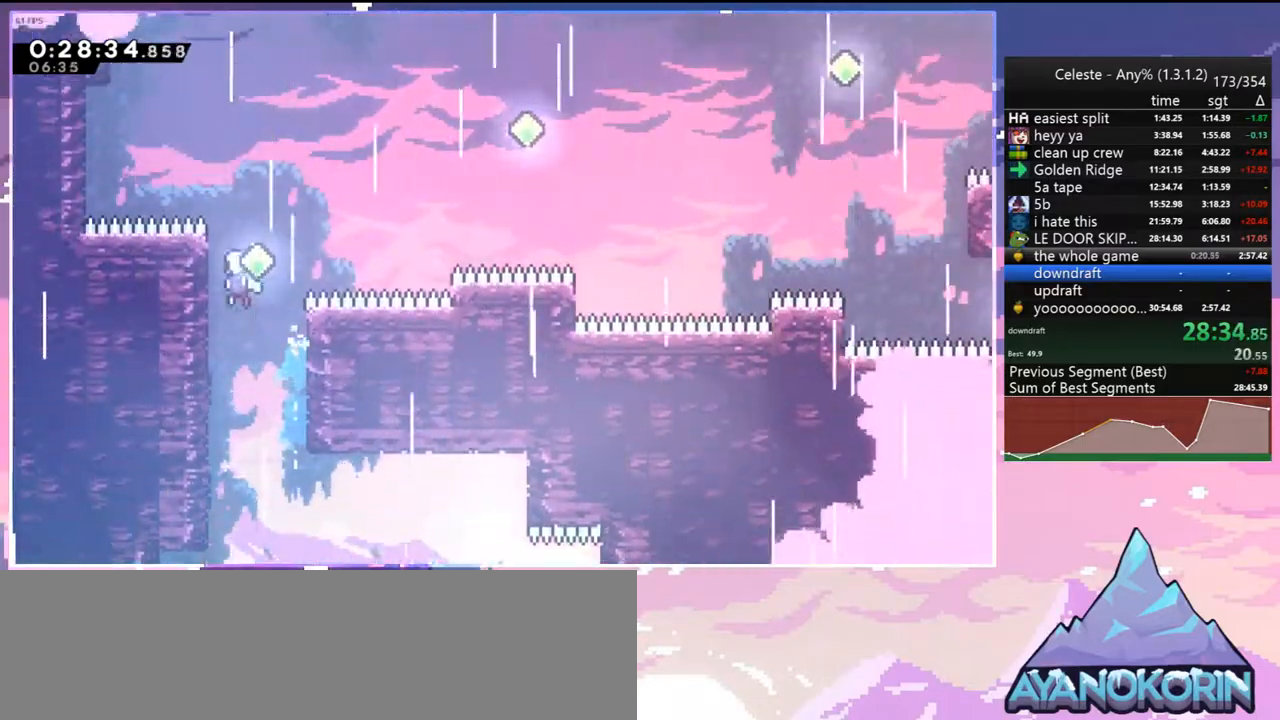
Gameplay with keyboard; each line is a JSON object with the keys held at the frame after it. "events" lists presses ("down") and releases ("up") of "dash", "down", "grab", "jump", "jump2", "left", "menu", "right", "skip" and "up" between this image and that frame as [ms after this image, input, new state], when the widget could be followed in between. No other keys are recorded. Mouse input is not recorded. Key names are as the overlay labels them; some are game actions (e.g. jump) rather than physical keys.
{"keys": ["right"], "events": [[17, "jump", "up"], [100, "jump", "down"], [100, "left", "up"], [100, "right", "down"], [150, "up", "down"], [300, "dash", "down"], [333, "jump", "up"], [433, "dash", "up"], [433, "up", "up"]]}
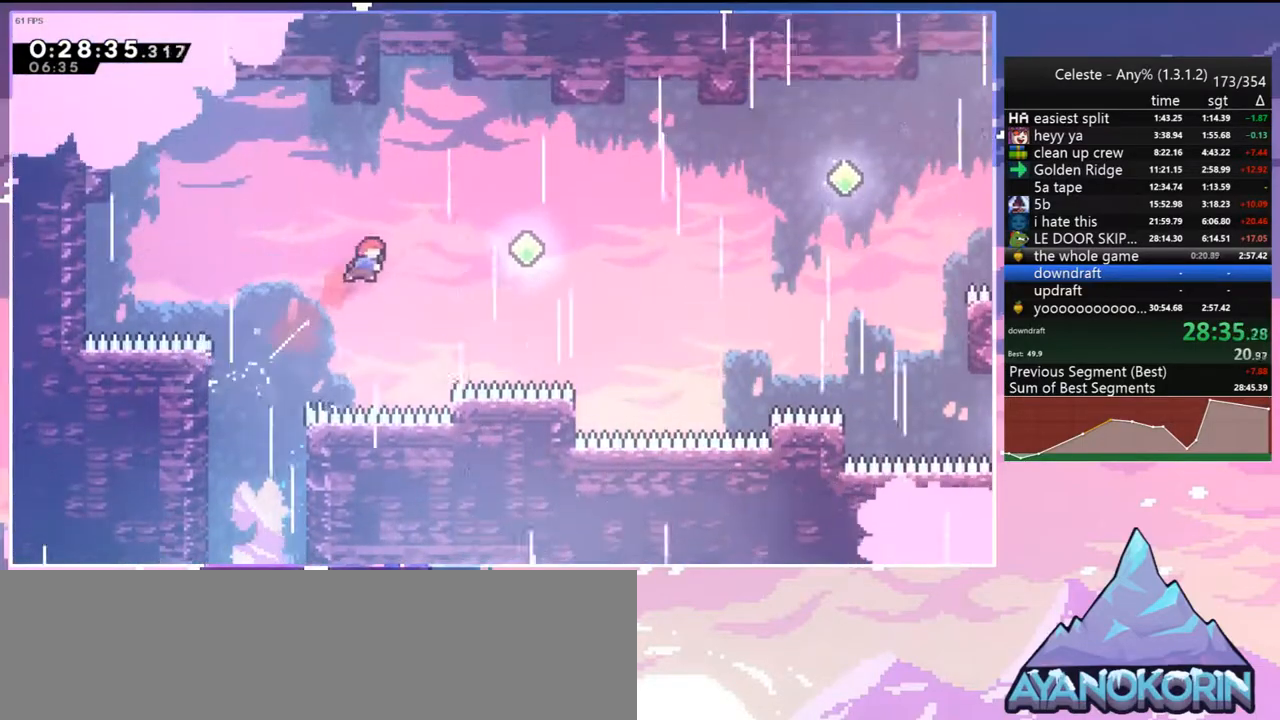
{"keys": ["dash", "right", "up"], "events": [[67, "dash", "down"], [217, "dash", "up"], [350, "up", "down"], [450, "dash", "down"]]}
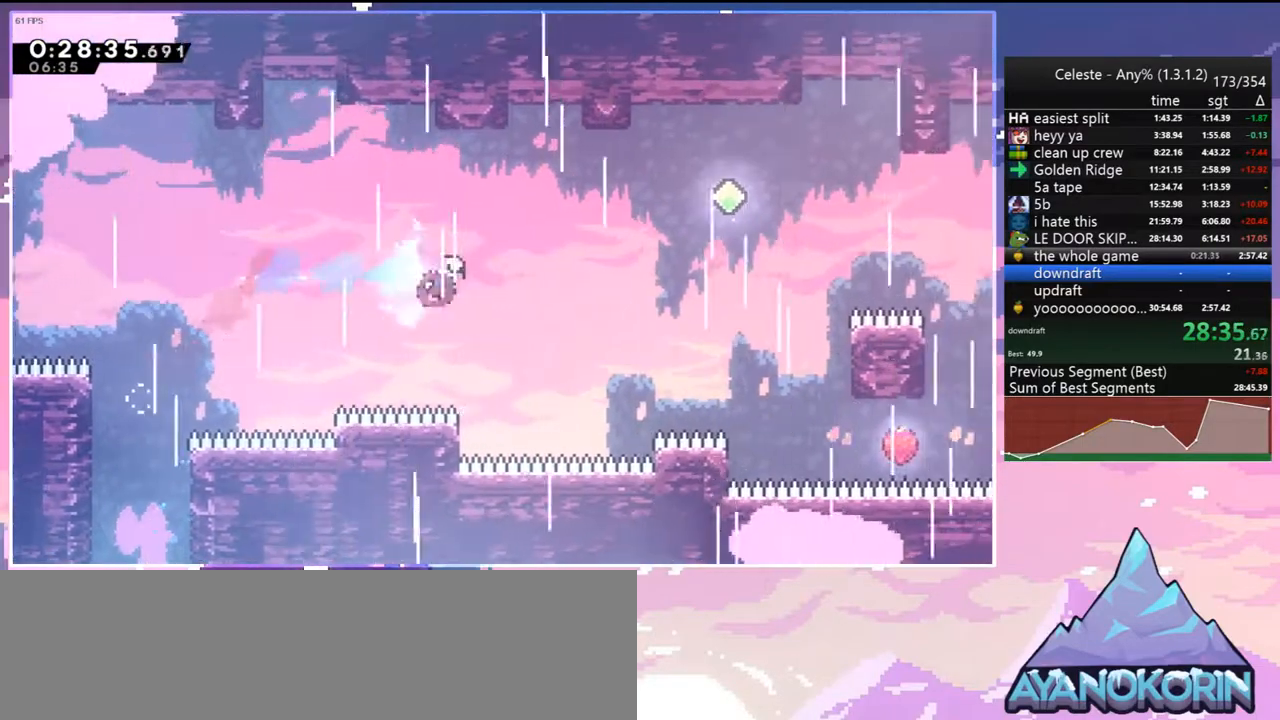
{"keys": ["dash", "right"], "events": [[83, "dash", "up"], [133, "up", "up"], [317, "dash", "down"]]}
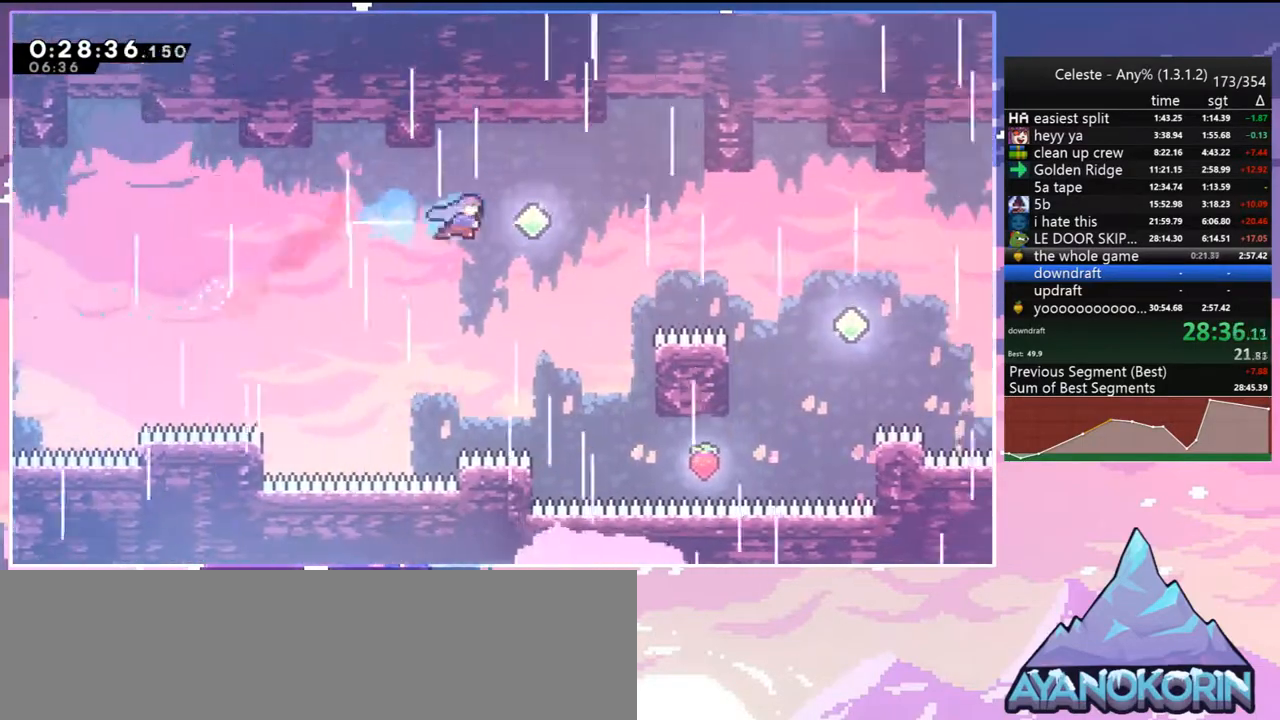
{"keys": ["right"], "events": [[17, "dash", "up"], [250, "dash", "down"], [433, "dash", "up"]]}
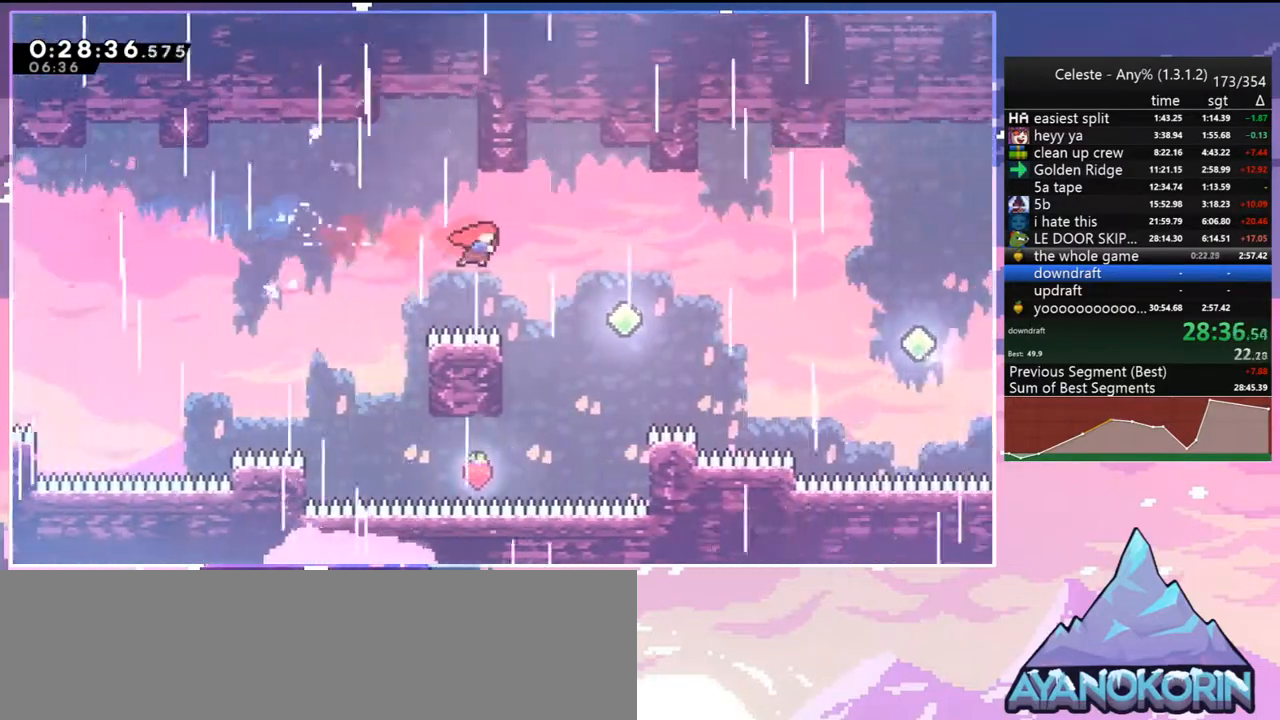
{"keys": ["right"], "events": [[267, "dash", "down"], [350, "dash", "up"]]}
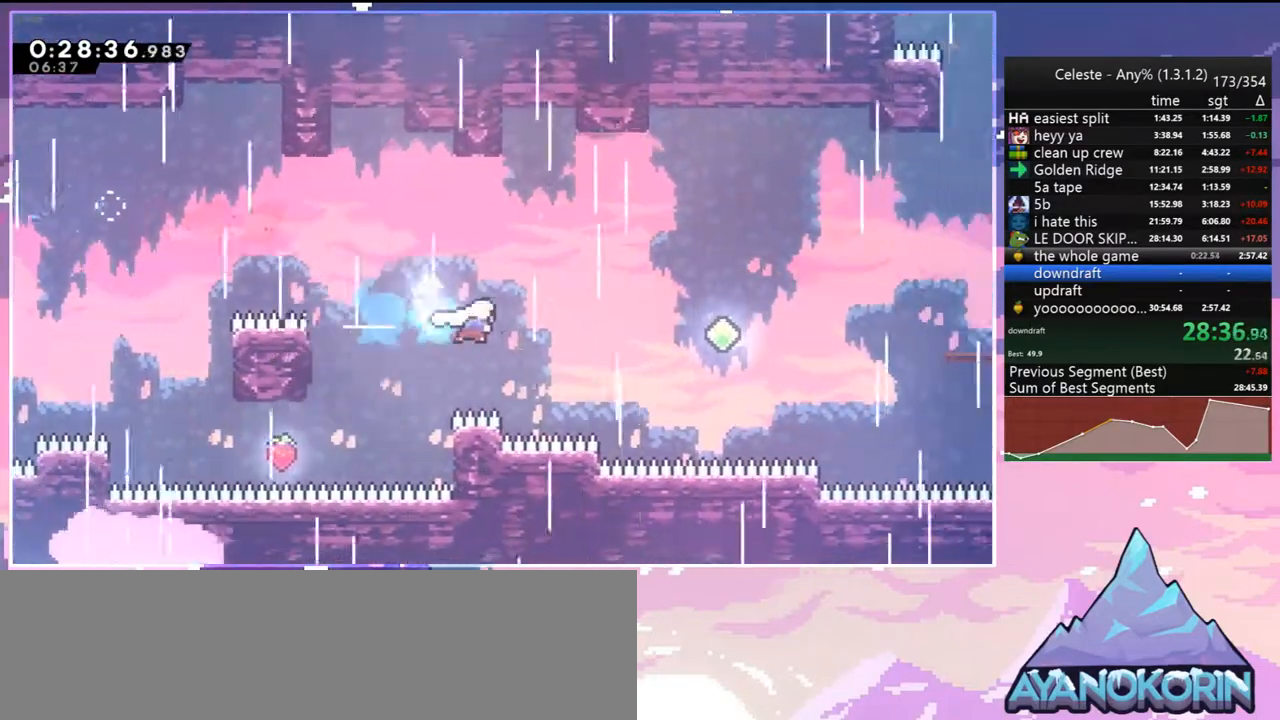
{"keys": ["dash", "right", "up"], "events": [[33, "dash", "down"], [183, "dash", "up"], [367, "up", "down"], [417, "dash", "down"]]}
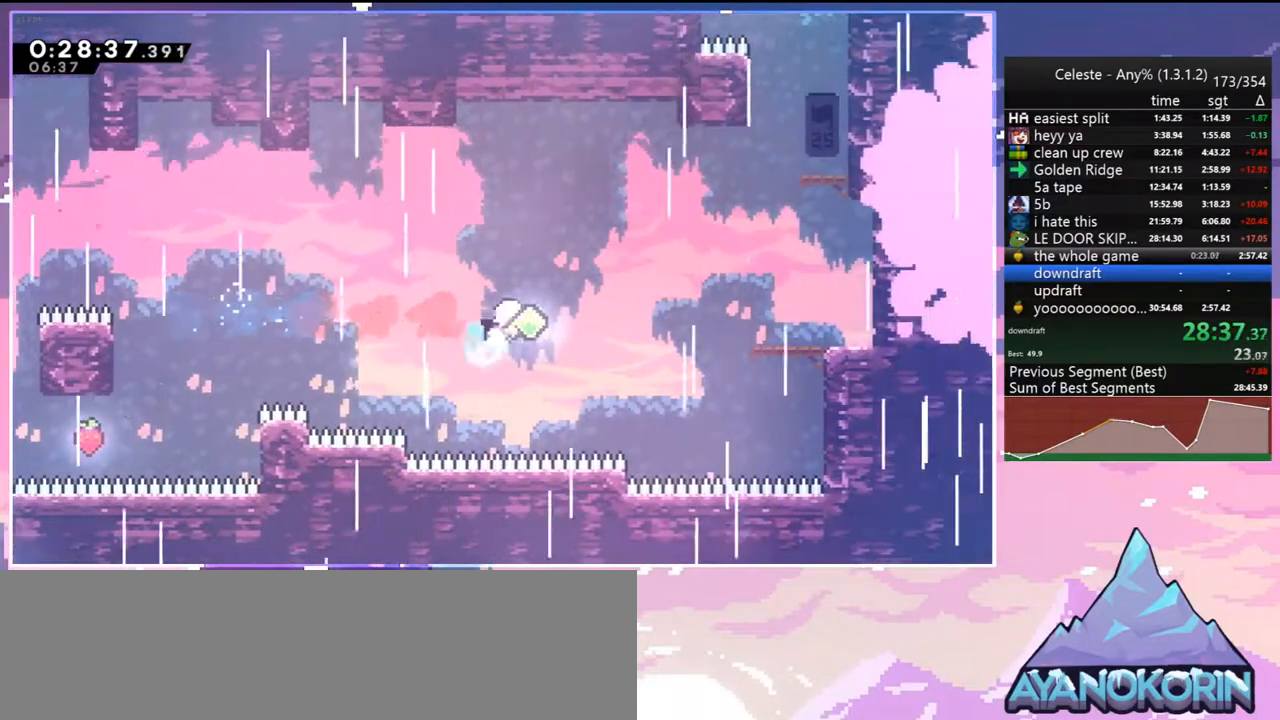
{"keys": ["right"], "events": [[50, "dash", "up"], [250, "dash", "down"], [383, "dash", "up"], [483, "up", "up"]]}
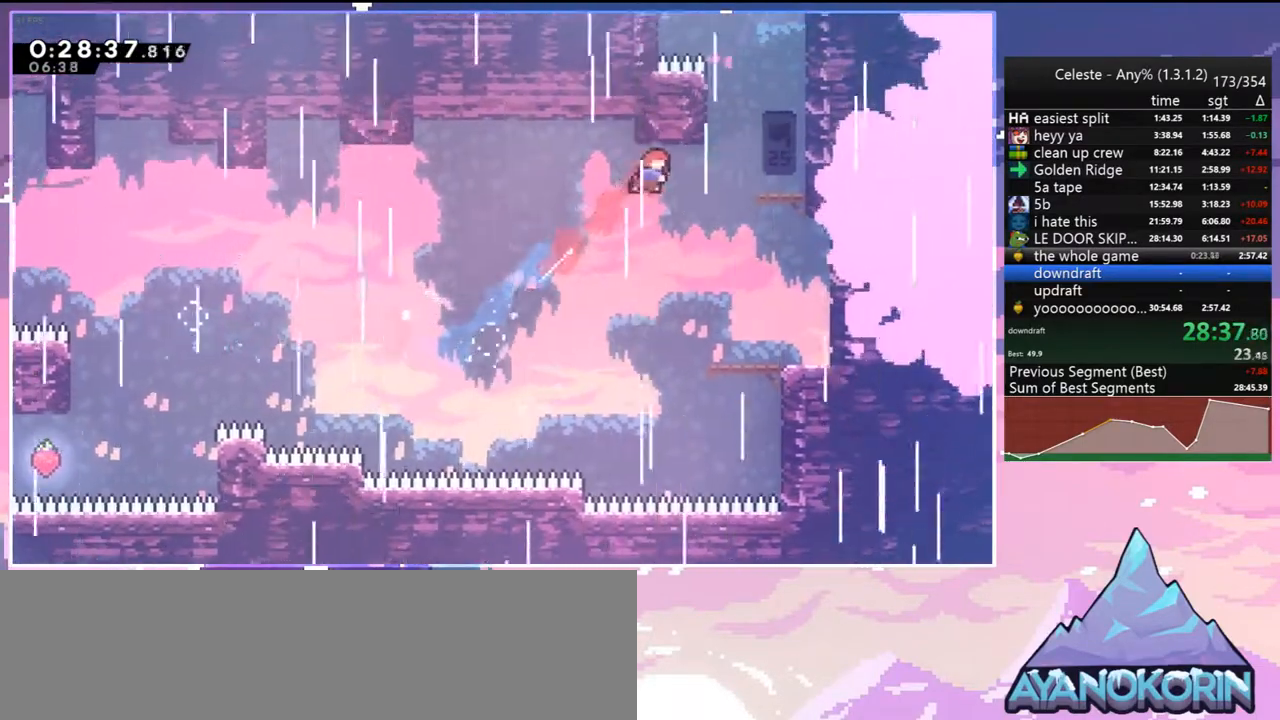
{"keys": ["dash", "jump", "up"], "events": [[17, "dash", "down"], [167, "dash", "up"], [350, "jump", "down"], [400, "up", "down"], [450, "right", "up"], [500, "dash", "down"]]}
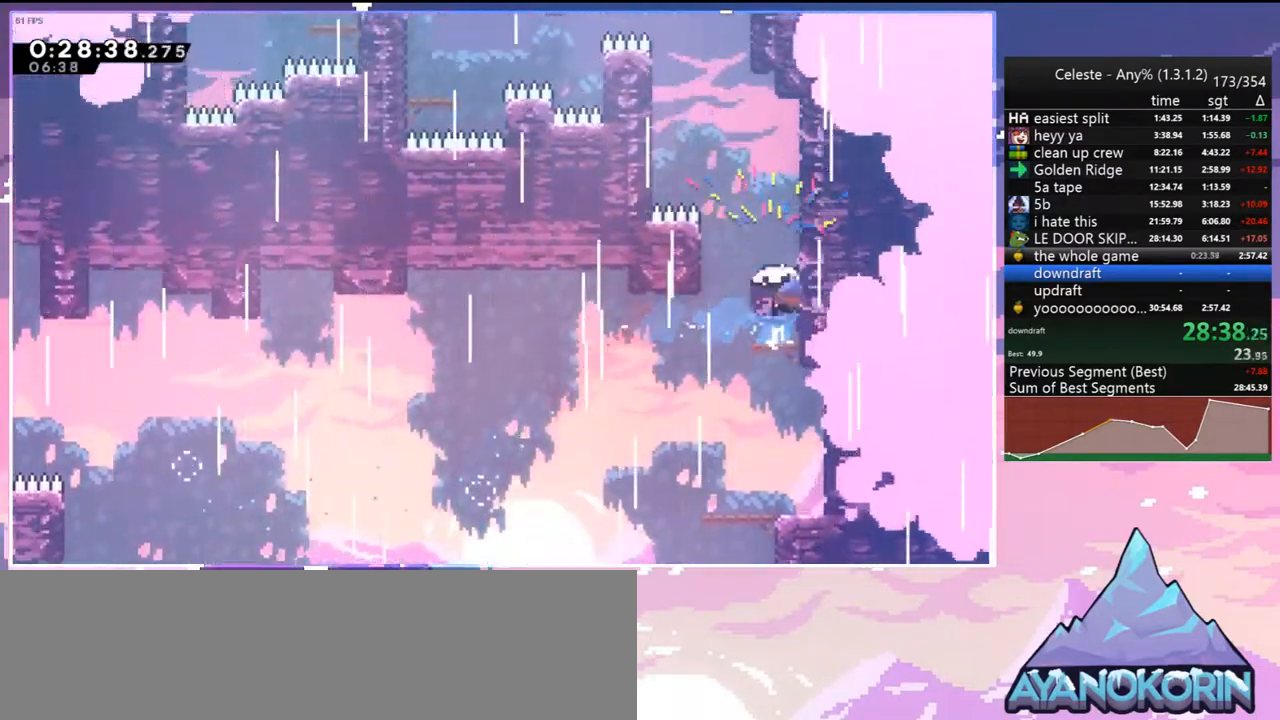
{"keys": ["dash", "grab", "left", "up"], "events": [[50, "jump", "up"], [283, "jump", "down"], [283, "left", "down"], [467, "grab", "down"], [467, "jump", "up"]]}
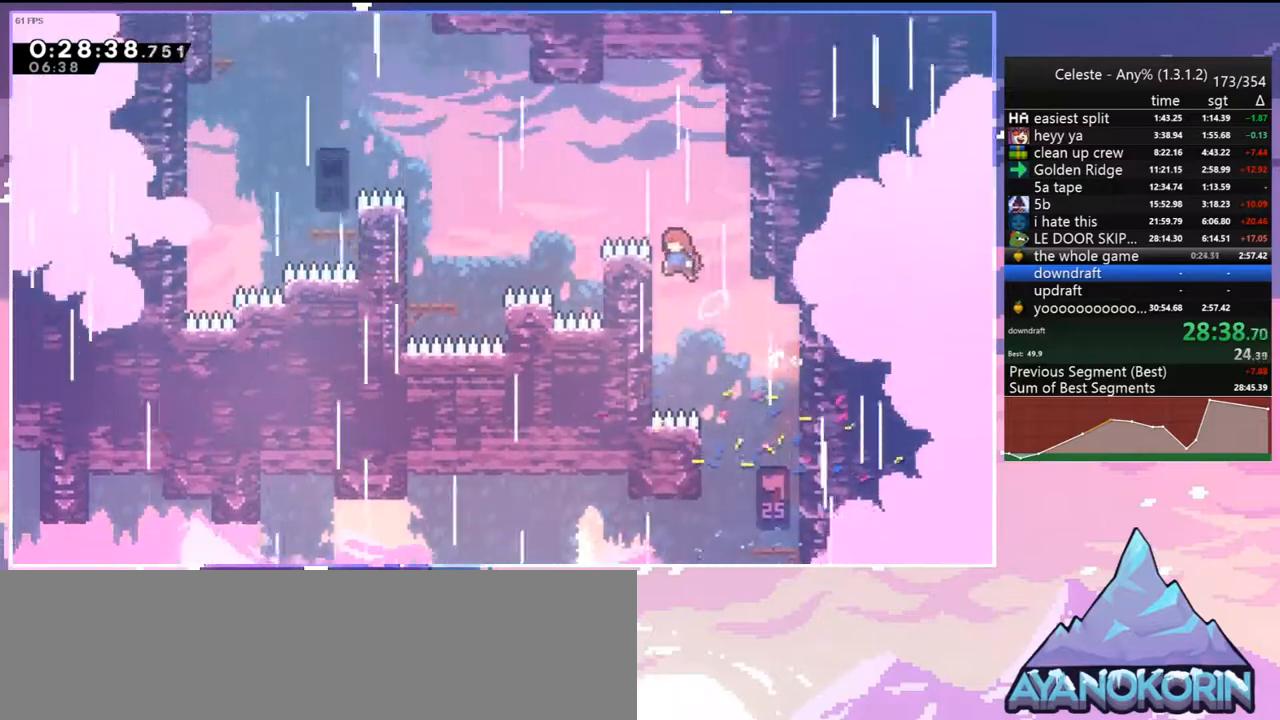
{"keys": ["left"], "events": [[50, "dash", "up"], [50, "jump", "down"], [200, "grab", "up"], [200, "up", "up"], [250, "dash", "down"], [333, "jump", "up"], [383, "dash", "up"]]}
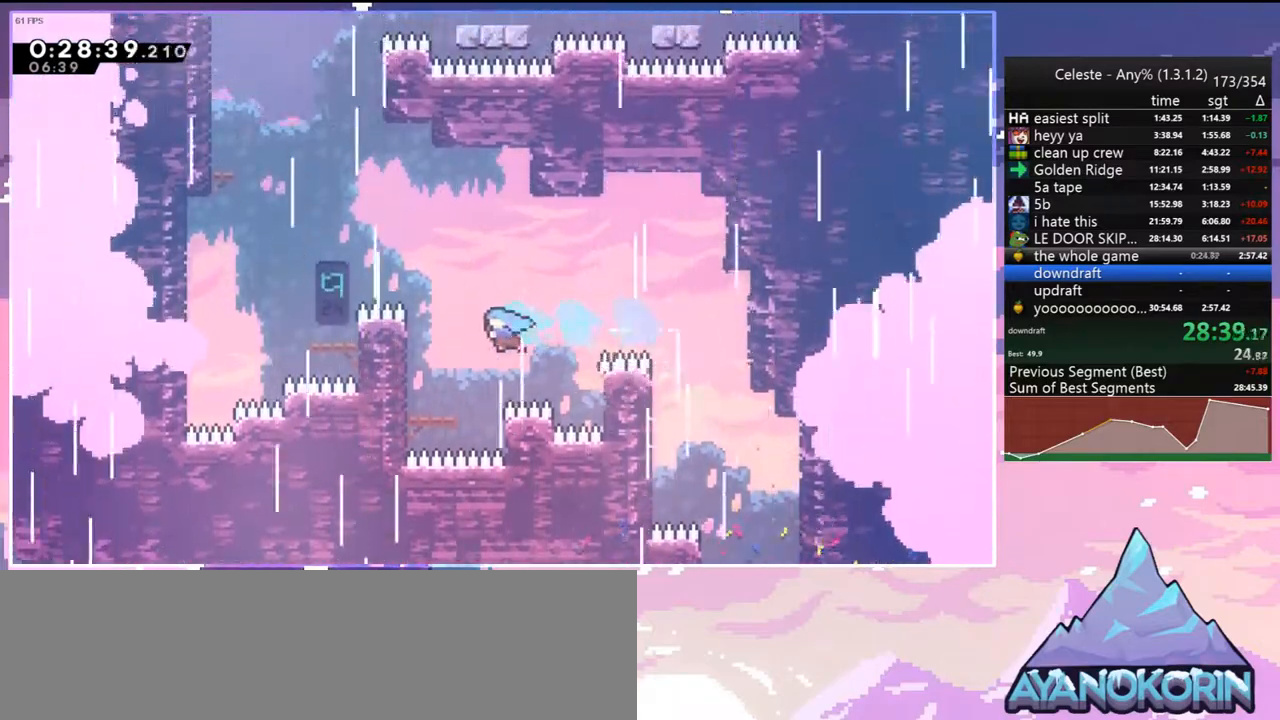
{"keys": ["grab", "jump", "up"], "events": [[17, "left", "up"], [217, "jump", "down"], [217, "left", "down"], [300, "grab", "down"], [300, "up", "down"], [400, "jump", "up"], [450, "jump", "down"], [450, "left", "up"]]}
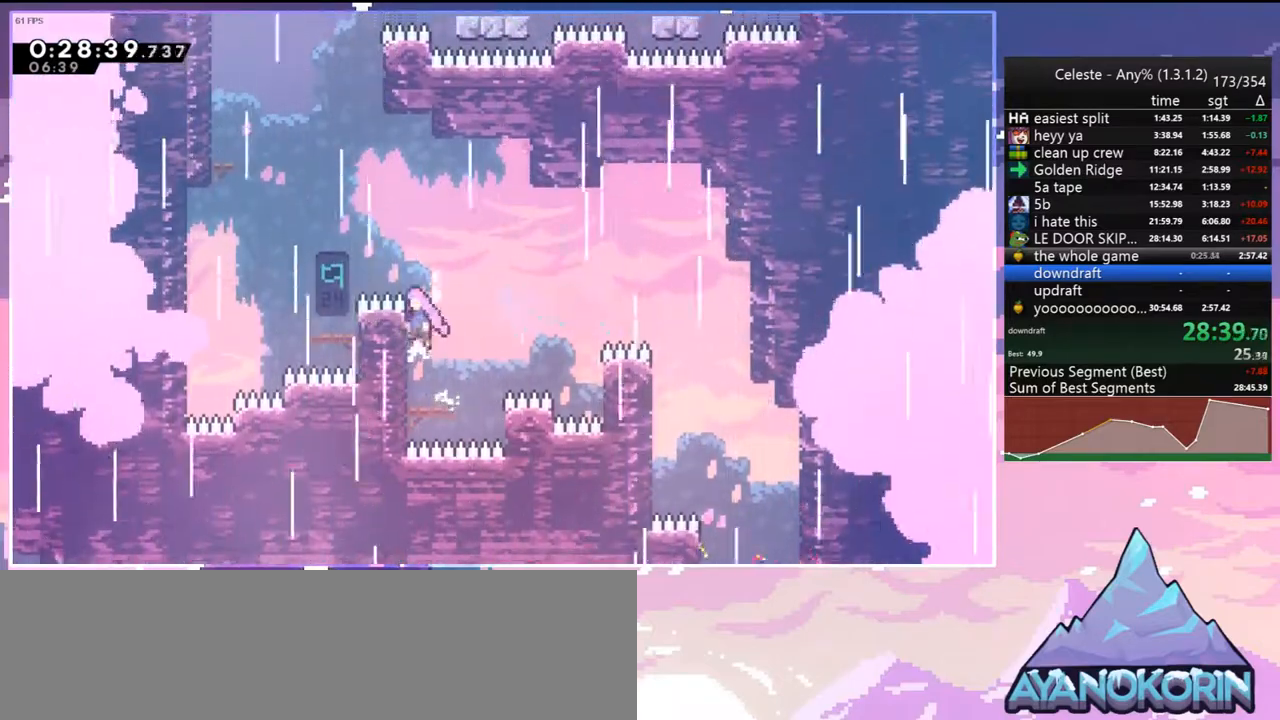
{"keys": ["dash", "up"], "events": [[233, "grab", "up"], [317, "dash", "down"], [367, "jump", "up"]]}
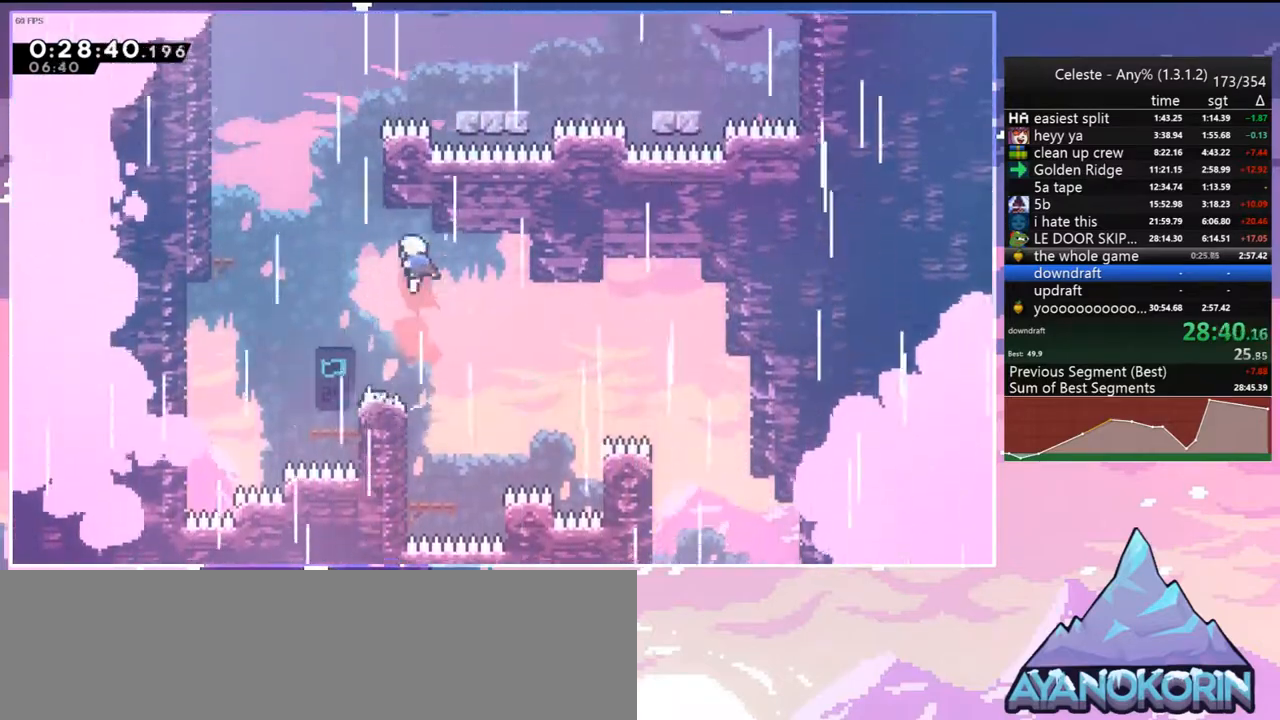
{"keys": ["dash", "right", "up"], "events": [[17, "jump", "down"], [100, "dash", "up"], [283, "dash", "down"], [283, "right", "down"], [333, "jump", "up"]]}
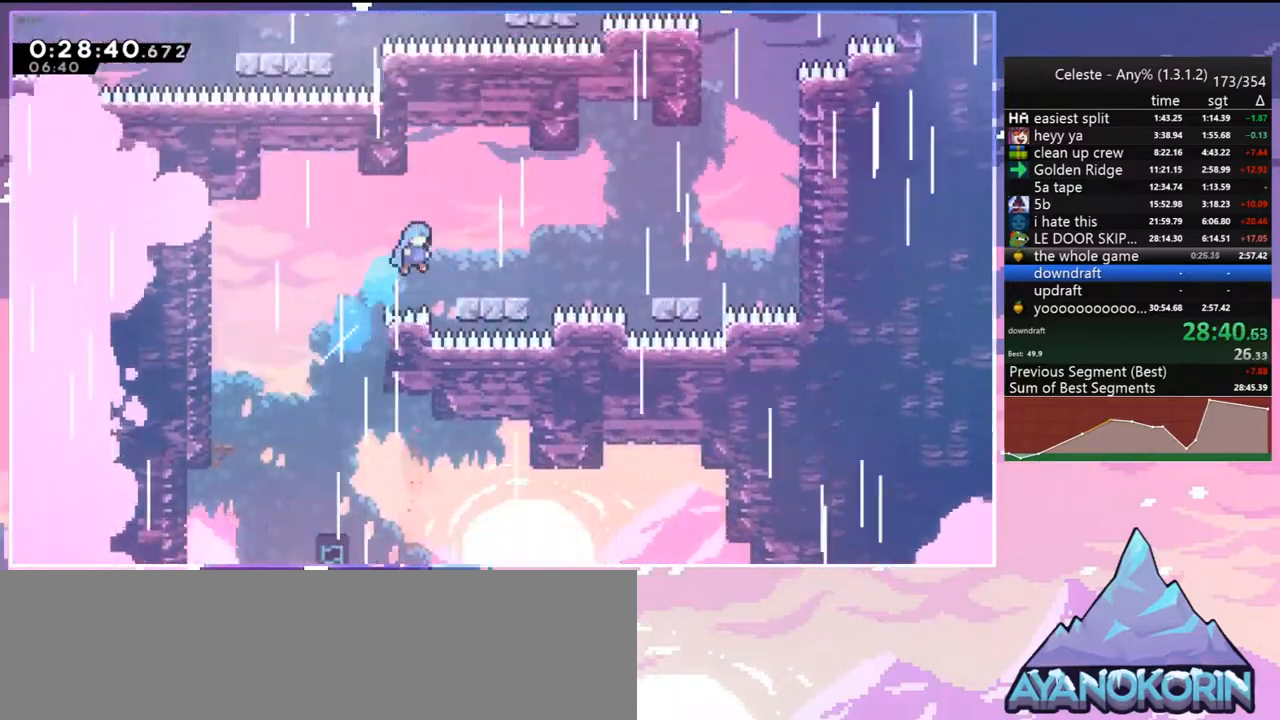
{"keys": ["right"], "events": [[33, "dash", "up"], [33, "up", "up"], [117, "down", "down"], [300, "dash", "down"], [350, "jump", "down"], [450, "dash", "up"], [500, "down", "up"], [500, "jump", "up"]]}
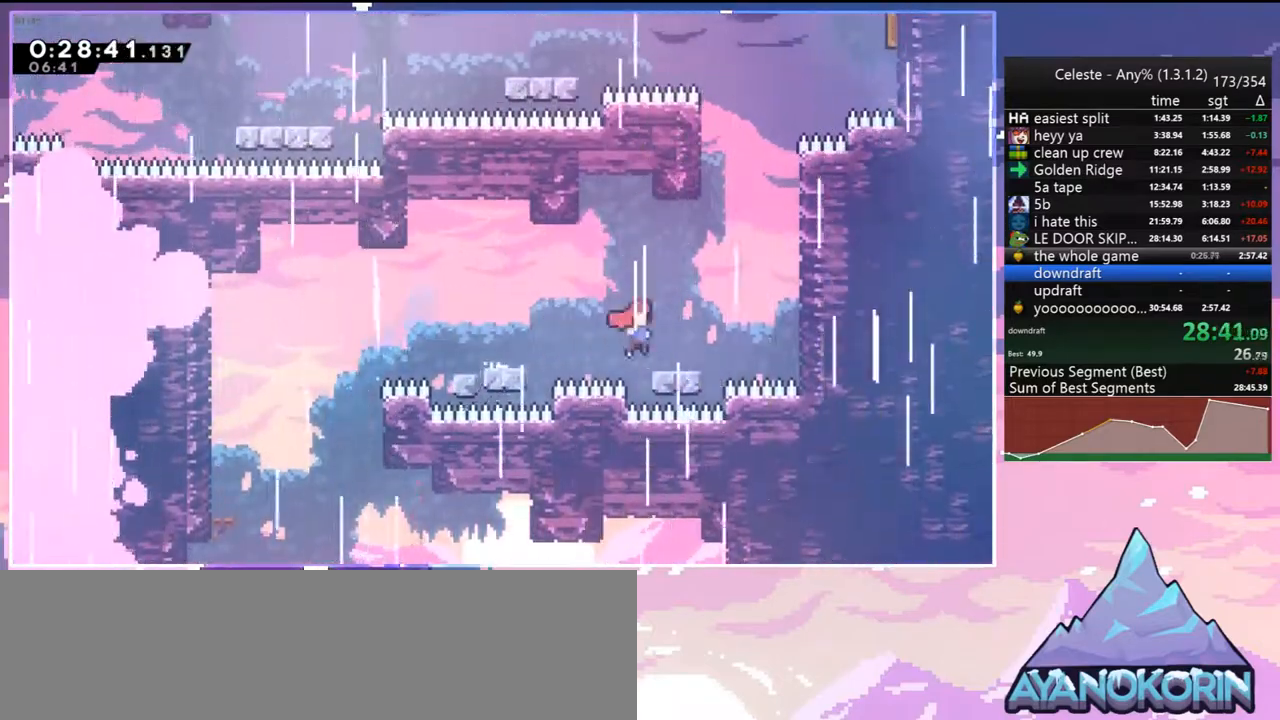
{"keys": ["dash", "jump", "up"], "events": [[33, "jump", "down"], [133, "up", "down"], [183, "right", "up"], [283, "dash", "down"], [283, "jump", "up"], [417, "jump", "down"]]}
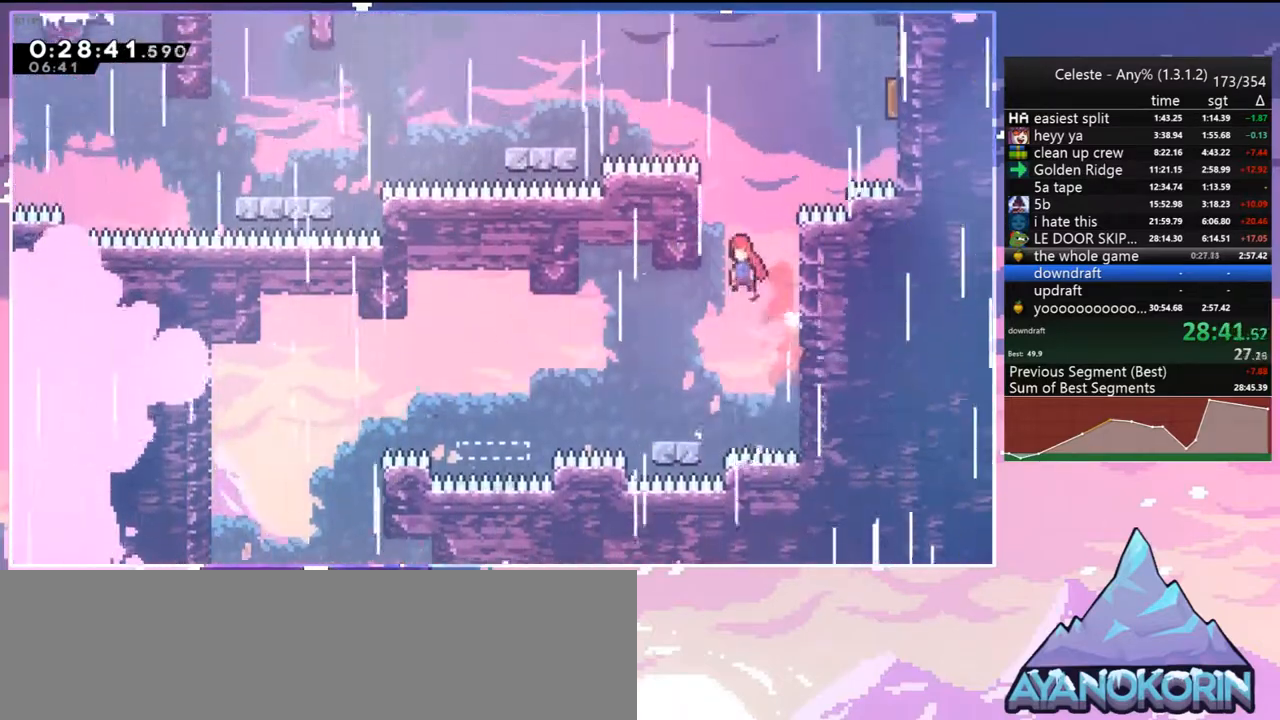
{"keys": ["dash", "grab", "jump", "left", "up"], "events": [[17, "left", "down"], [50, "grab", "down"], [100, "jump", "up"], [150, "dash", "up"], [200, "jump", "down"], [383, "dash", "down"]]}
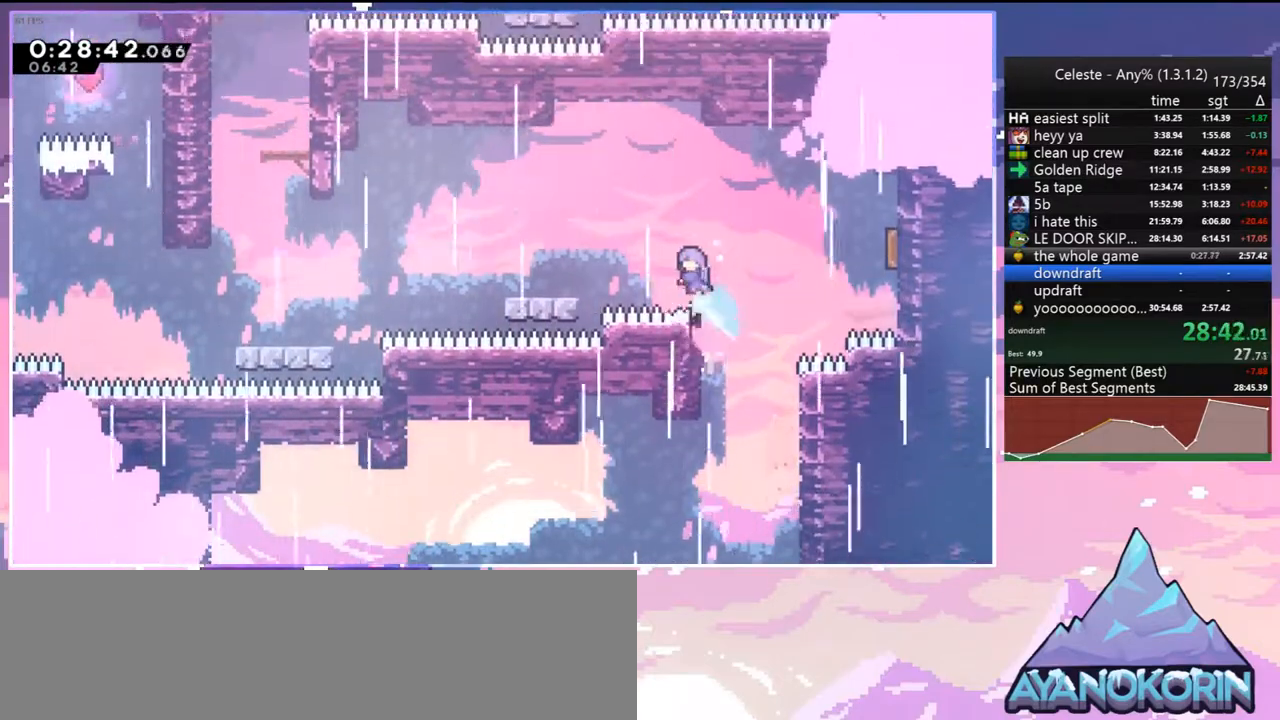
{"keys": ["dash", "down", "left"], "events": [[67, "dash", "up"], [167, "grab", "up"], [167, "jump", "up"], [217, "up", "up"], [350, "left", "up"], [450, "down", "down"], [450, "left", "down"], [500, "dash", "down"]]}
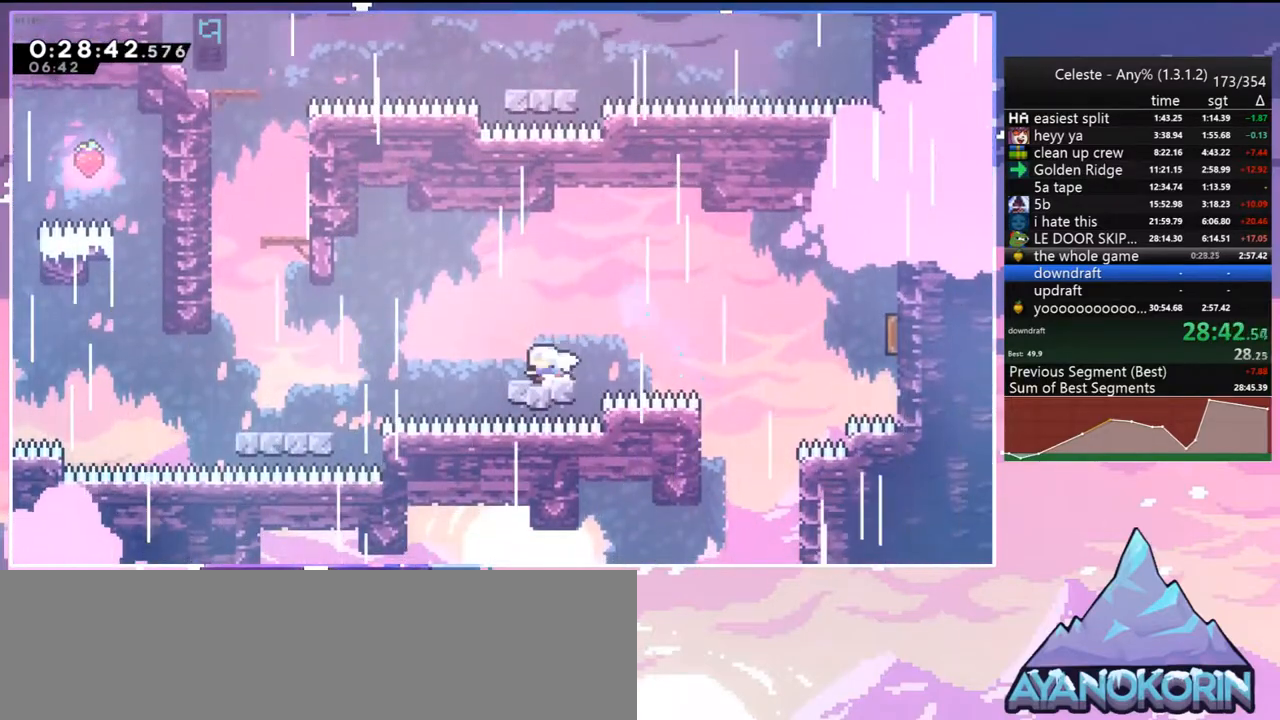
{"keys": ["dash", "up"], "events": [[183, "down", "up"], [233, "jump", "down"], [283, "dash", "up"], [317, "up", "down"], [367, "dash", "down"], [367, "jump", "up"], [367, "left", "up"]]}
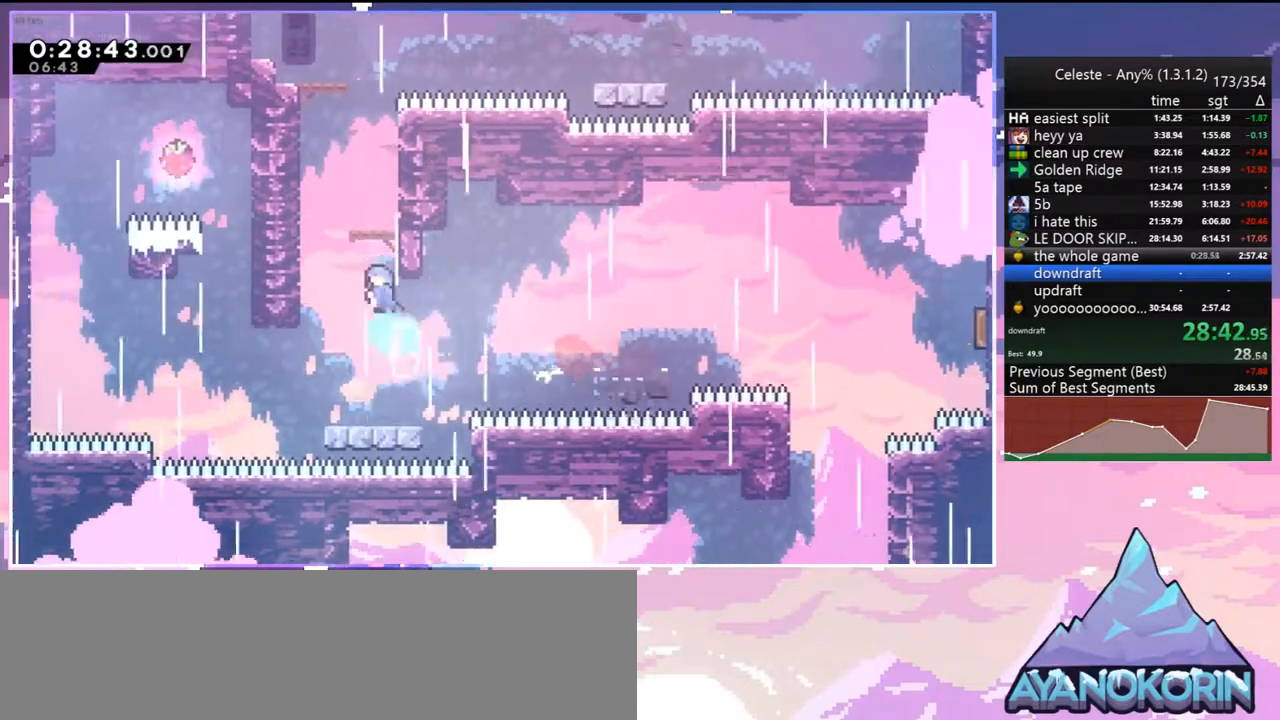
{"keys": ["grab", "jump", "left"], "events": [[100, "jump", "down"], [200, "grab", "down"], [200, "left", "down"], [333, "dash", "up"], [483, "up", "up"]]}
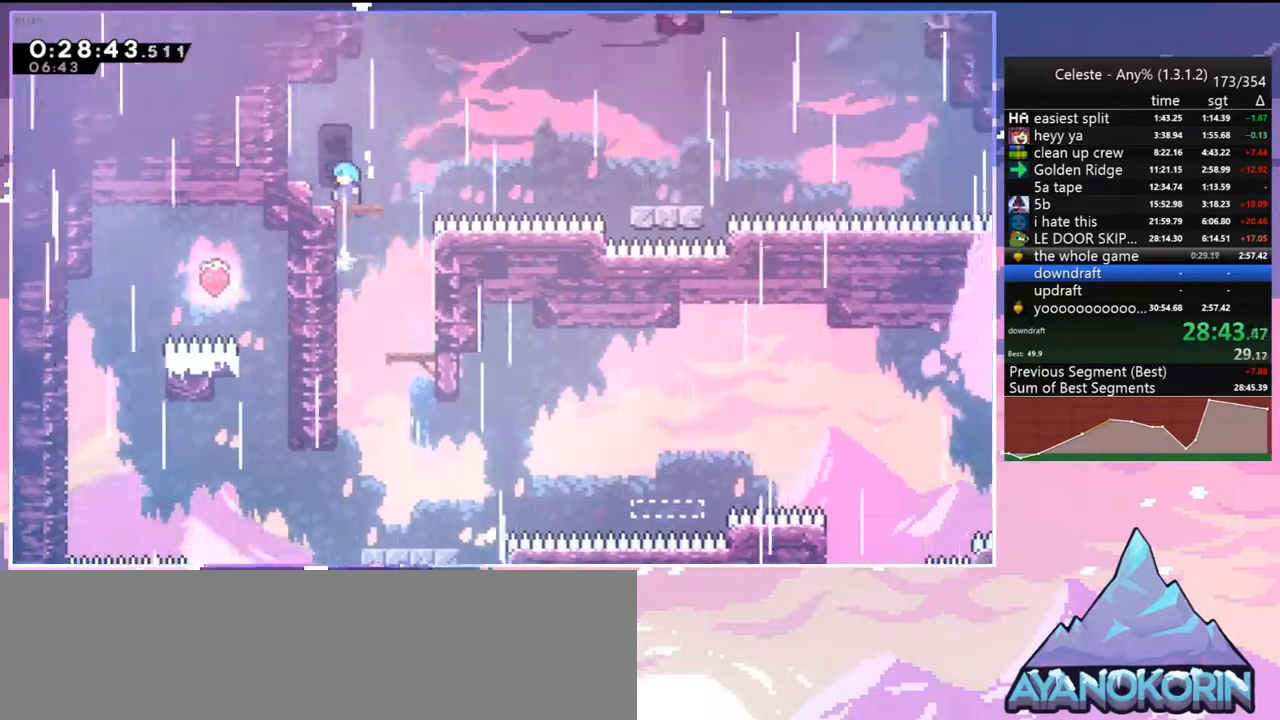
{"keys": ["right"], "events": [[17, "grab", "up"], [17, "jump", "up"], [17, "left", "up"], [117, "down", "down"], [167, "right", "down"], [217, "dash", "down"], [267, "jump", "down"], [350, "dash", "up"], [400, "down", "up"], [500, "jump", "up"]]}
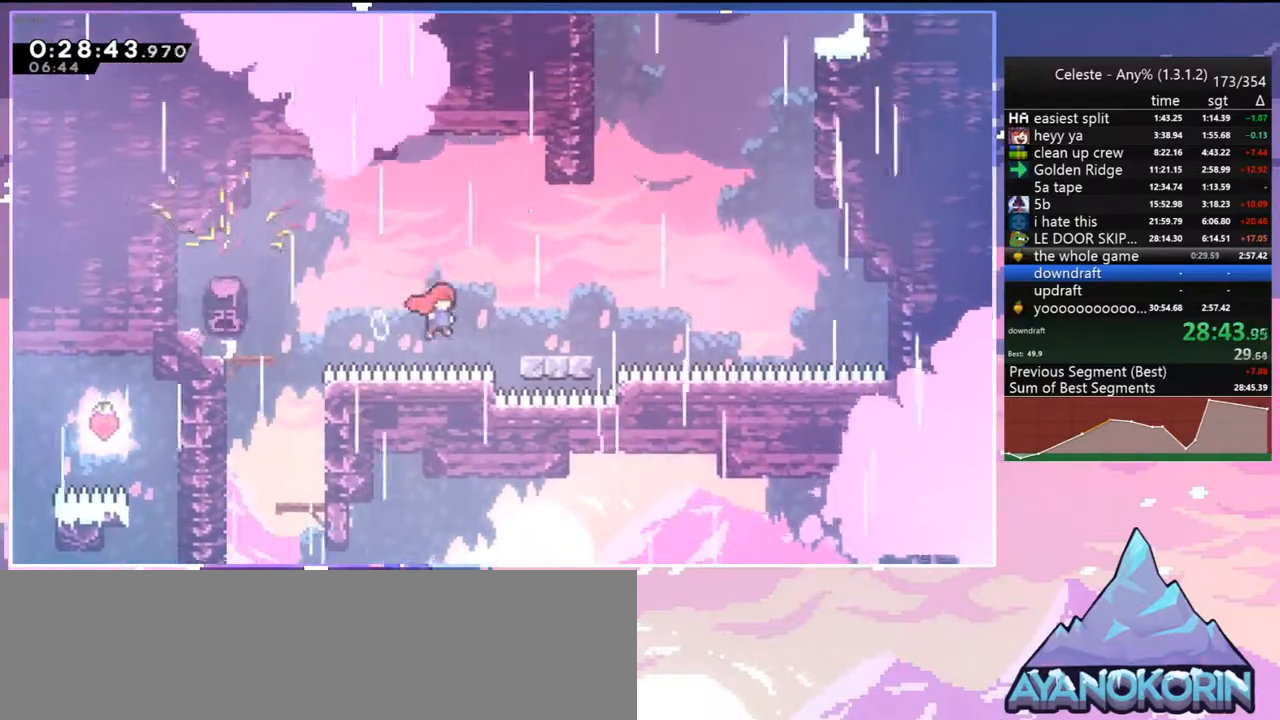
{"keys": ["dash", "grab", "left", "up"], "events": [[133, "jump", "down"], [133, "up", "down"], [183, "right", "up"], [283, "dash", "down"], [317, "jump", "up"], [417, "grab", "down"], [467, "left", "down"]]}
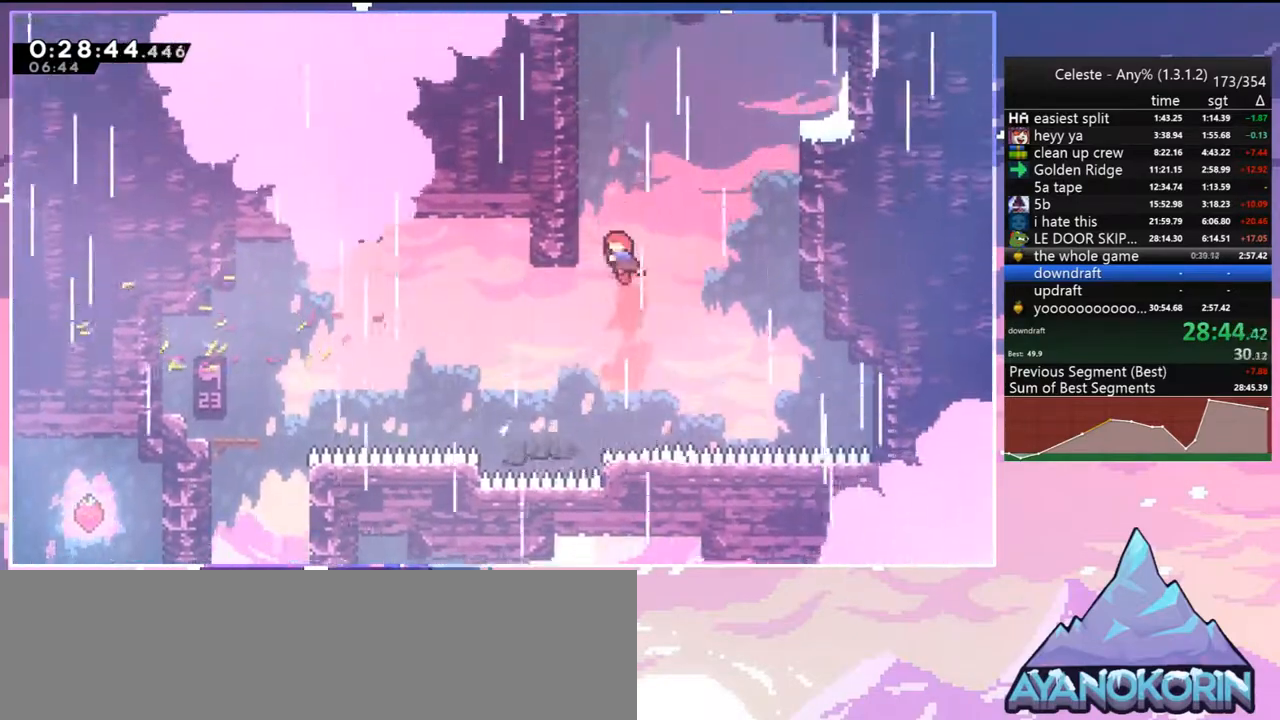
{"keys": ["jump", "up"], "events": [[50, "dash", "up"], [150, "jump", "down"], [333, "jump", "up"], [383, "jump", "down"], [383, "left", "up"], [483, "grab", "up"]]}
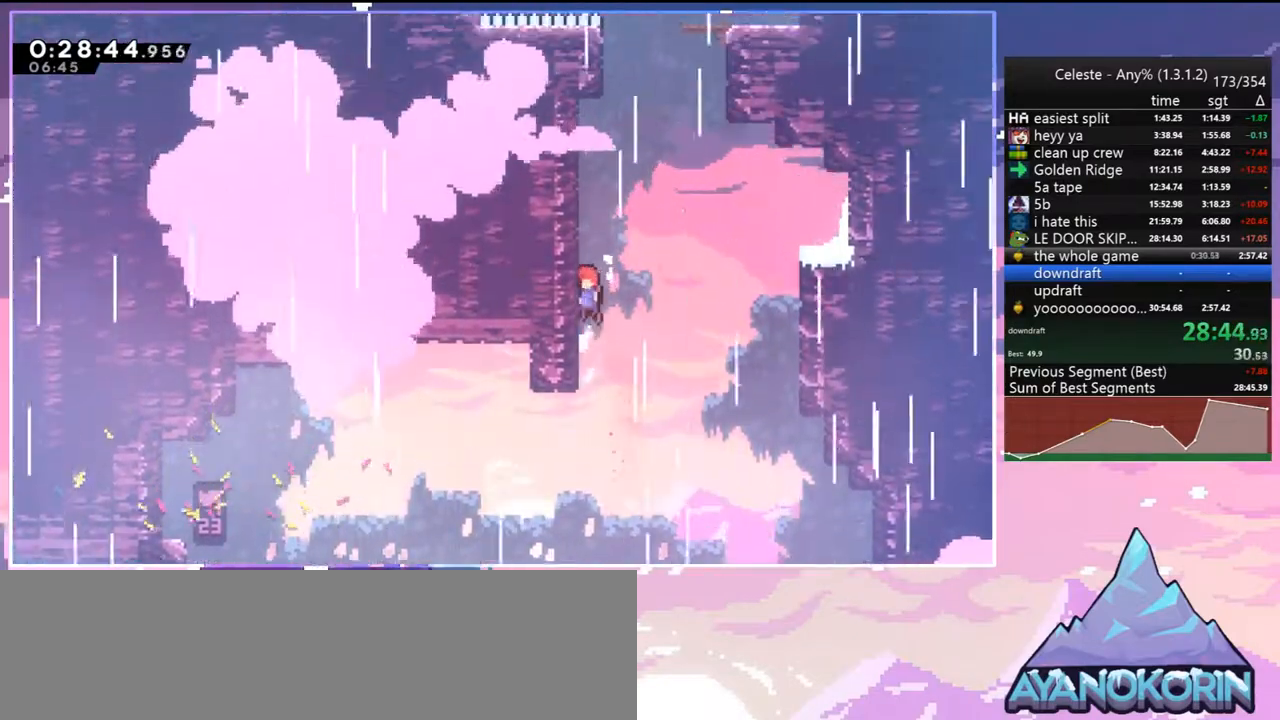
{"keys": ["grab", "jump", "right", "up"], "events": [[33, "dash", "down"], [117, "jump", "up"], [300, "jump", "down"], [300, "right", "down"], [450, "grab", "down"], [500, "dash", "up"]]}
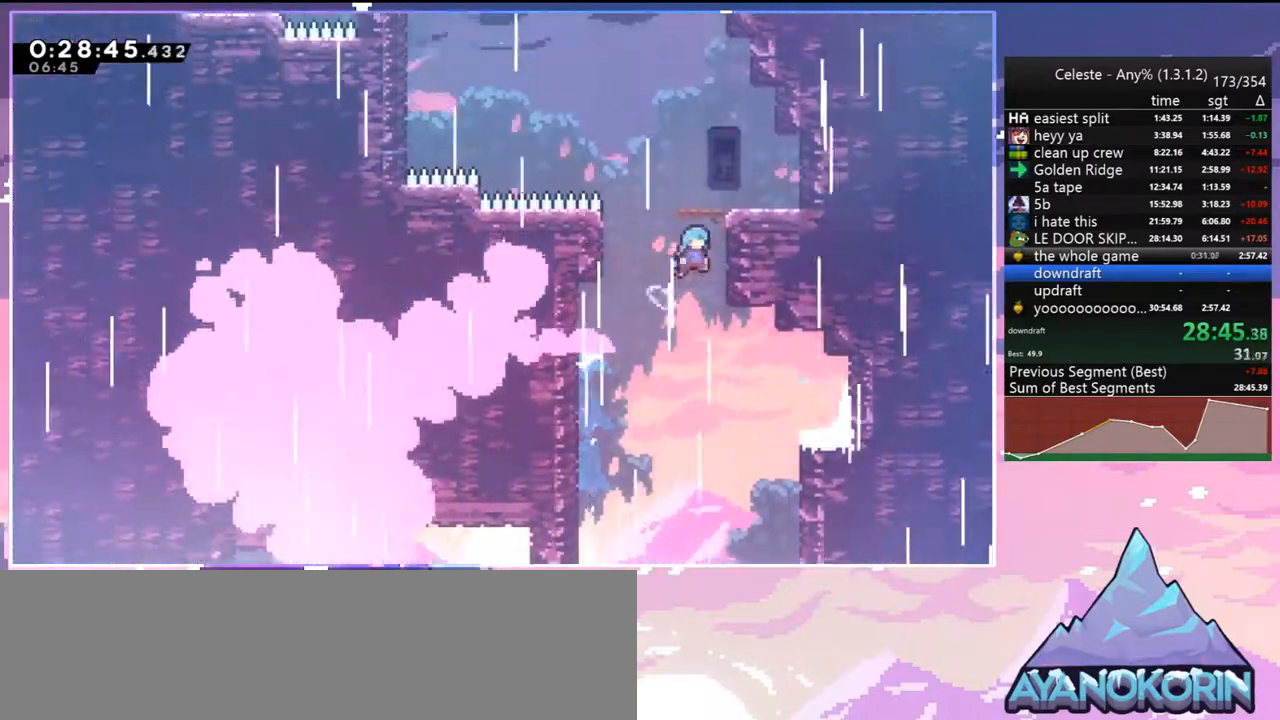
{"keys": ["left", "up"], "events": [[133, "jump2", "down"], [283, "grab", "up"], [283, "jump2", "up"], [283, "right", "up"], [283, "up", "up"], [317, "jump", "up"], [417, "left", "down"], [417, "up", "down"]]}
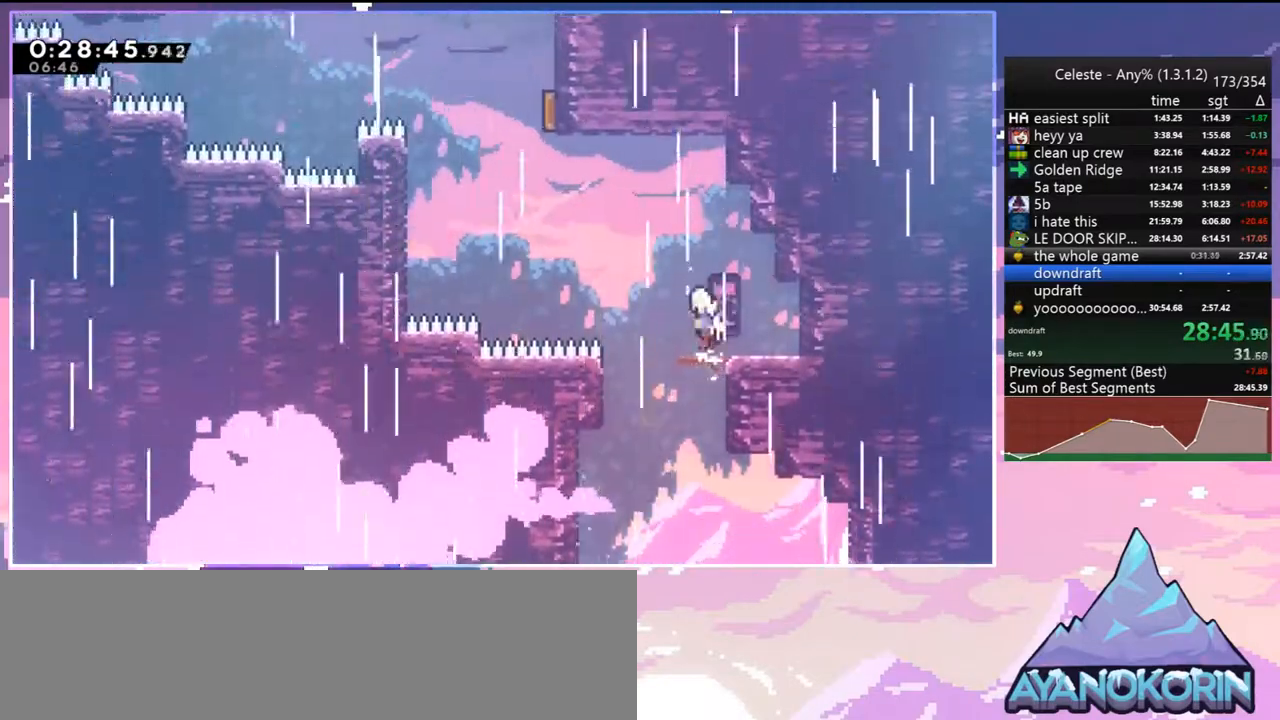
{"keys": ["up"], "events": [[17, "jump", "down"], [150, "dash", "down"], [200, "jump", "up"], [300, "dash", "up"], [483, "left", "up"]]}
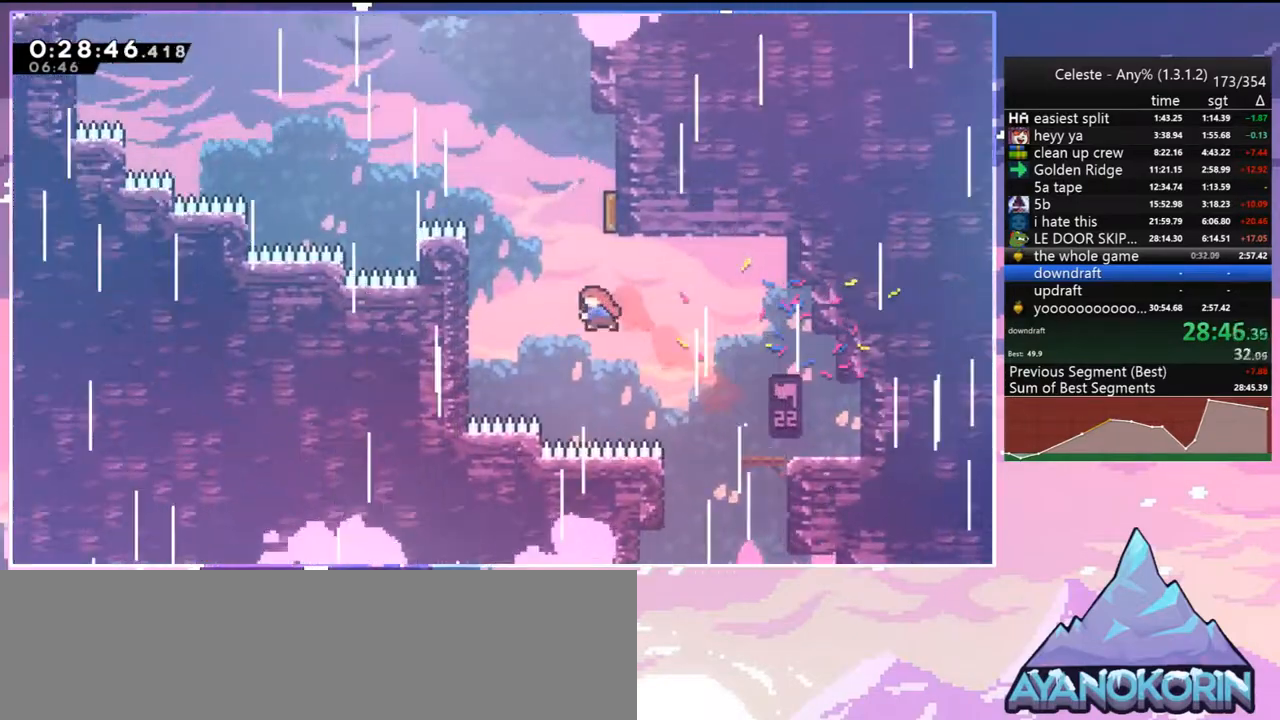
{"keys": ["left", "up"], "events": [[17, "dash", "down"], [117, "dash", "up"], [167, "left", "down"]]}
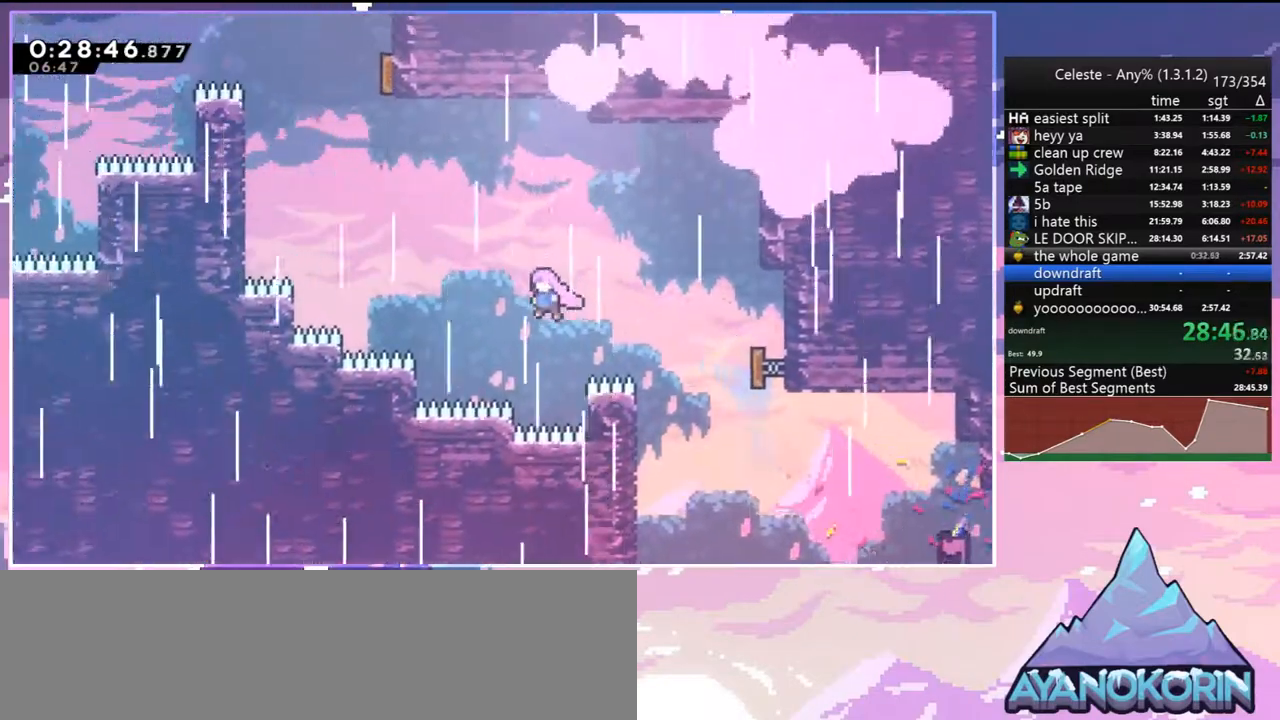
{"keys": ["up"], "events": [[83, "dash", "down"], [233, "dash", "up"], [467, "left", "up"]]}
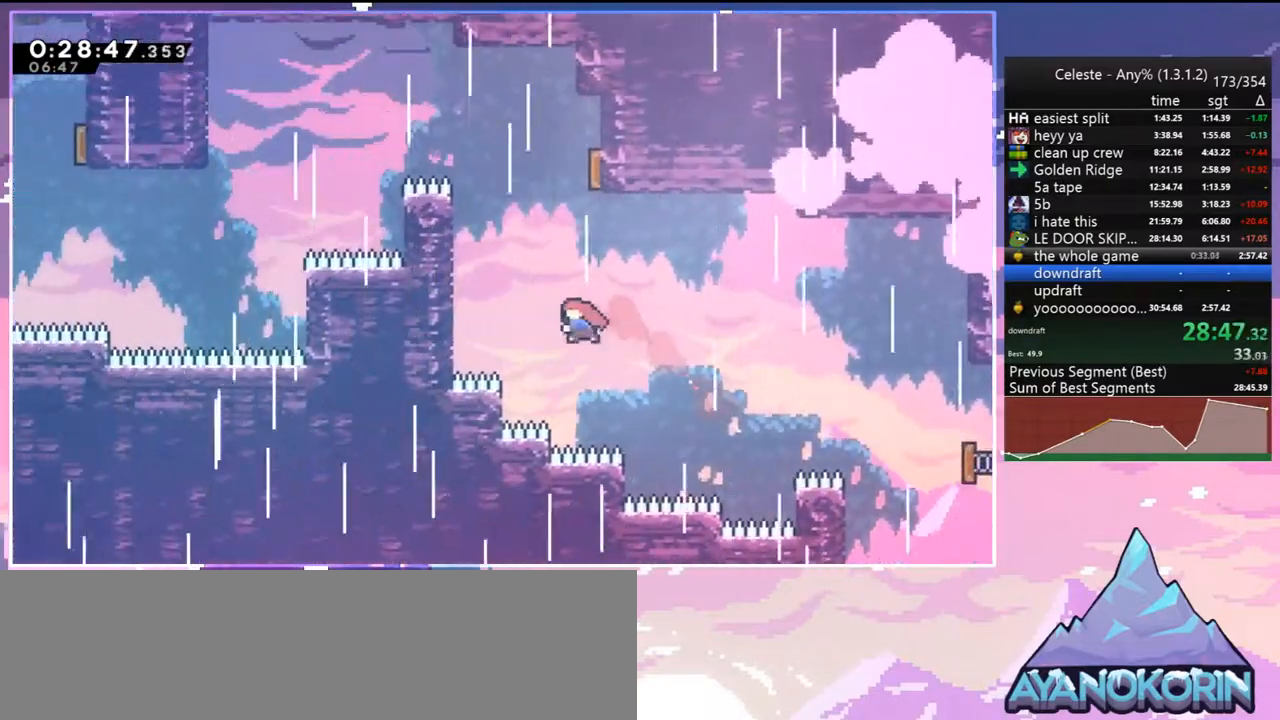
{"keys": ["left"], "events": [[17, "dash", "down"], [100, "dash", "up"], [250, "right", "down"], [333, "left", "down"], [383, "right", "up"], [383, "up", "up"]]}
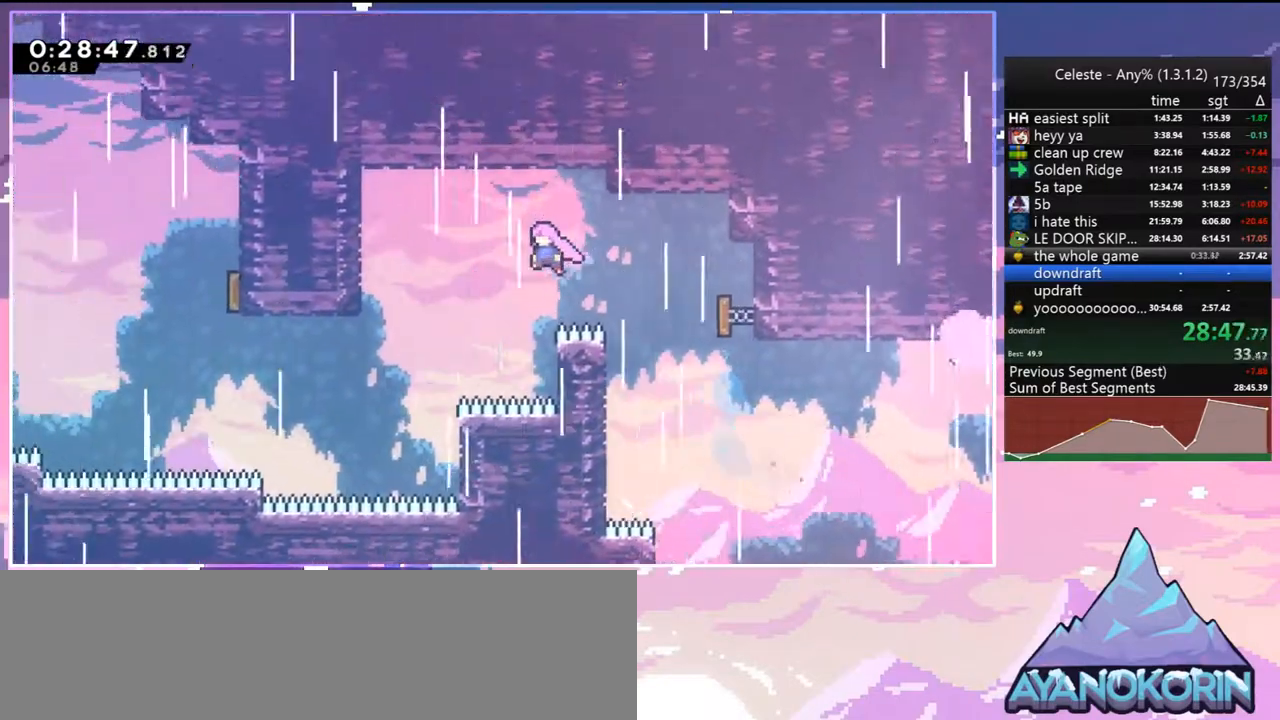
{"keys": ["dash", "left"], "events": [[350, "dash", "down"]]}
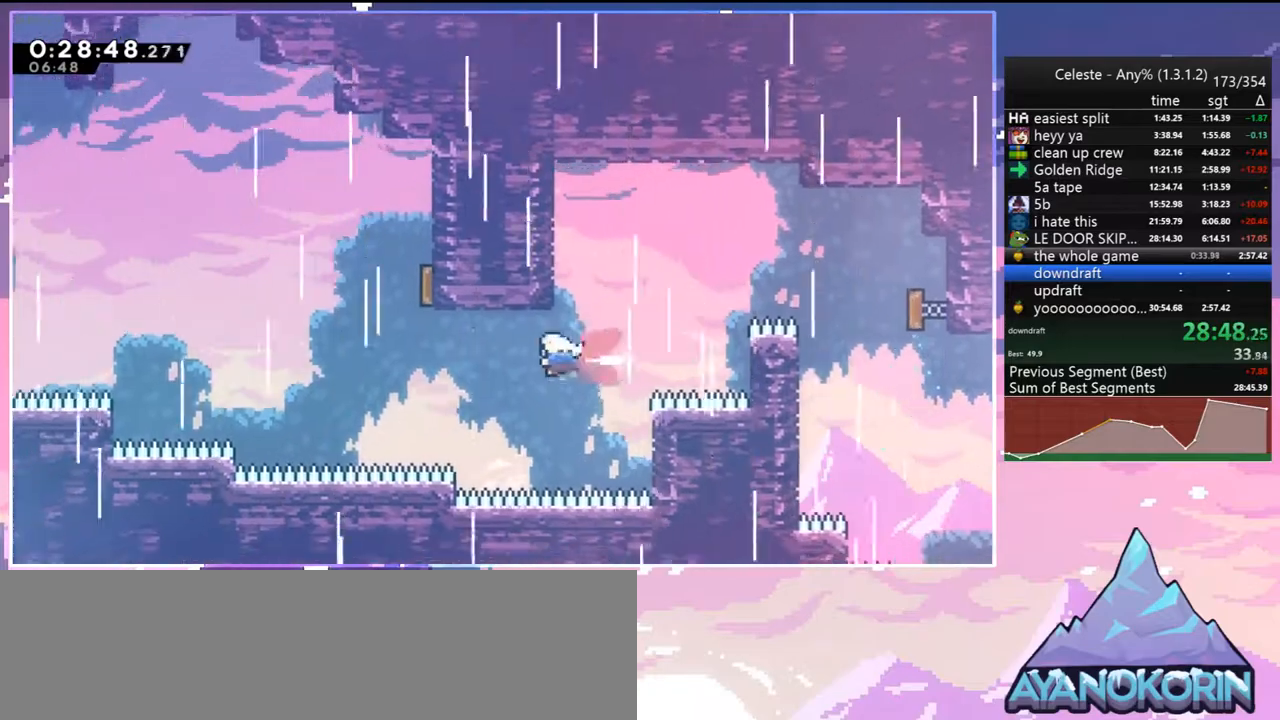
{"keys": ["up"], "events": [[50, "dash", "up"], [183, "up", "down"], [233, "left", "up"], [283, "dash", "down"], [417, "dash", "up"]]}